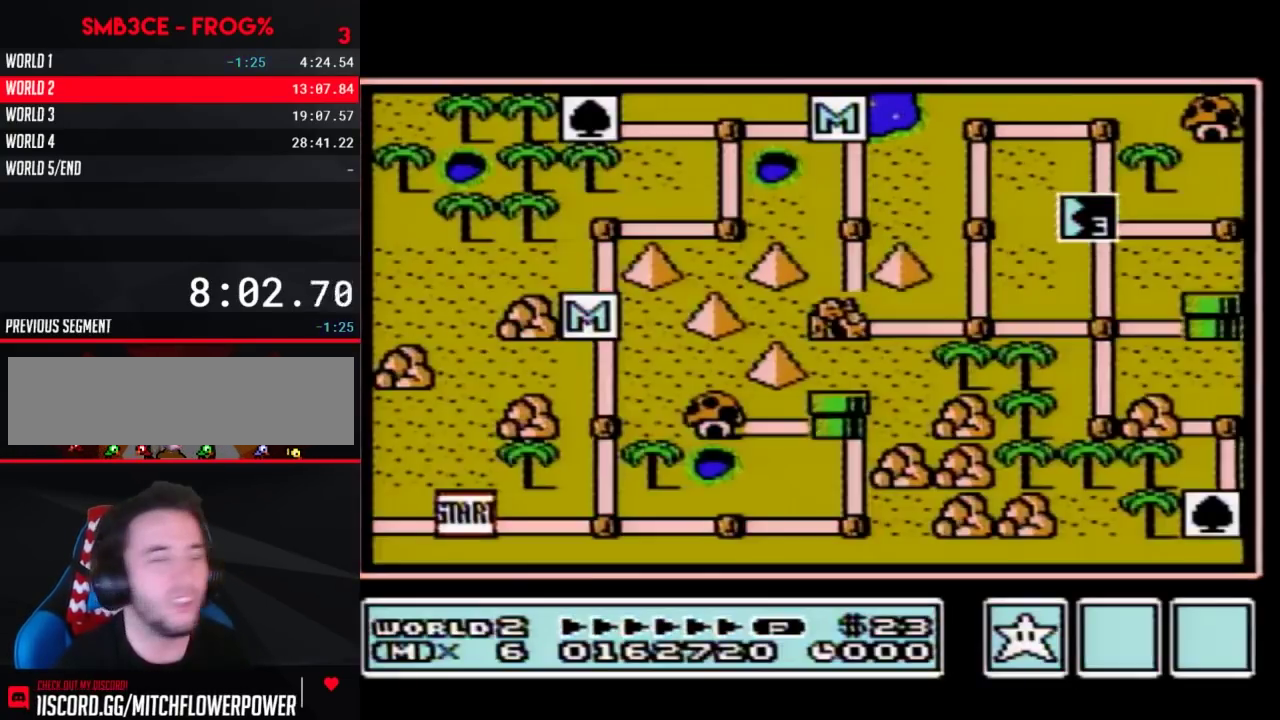
Gameplay with a controller (Nintendo layout); each line is a JSON object with the inputs held at the frame after it. "events" lists button and stick changes between this image and that frame as [ms after this image, input, new state], when the widget could be followed in between. Not read: L3 R3.
{"buttons": ["DPAD_RIGHT"], "events": [[467, "DPAD_RIGHT", "down"]]}
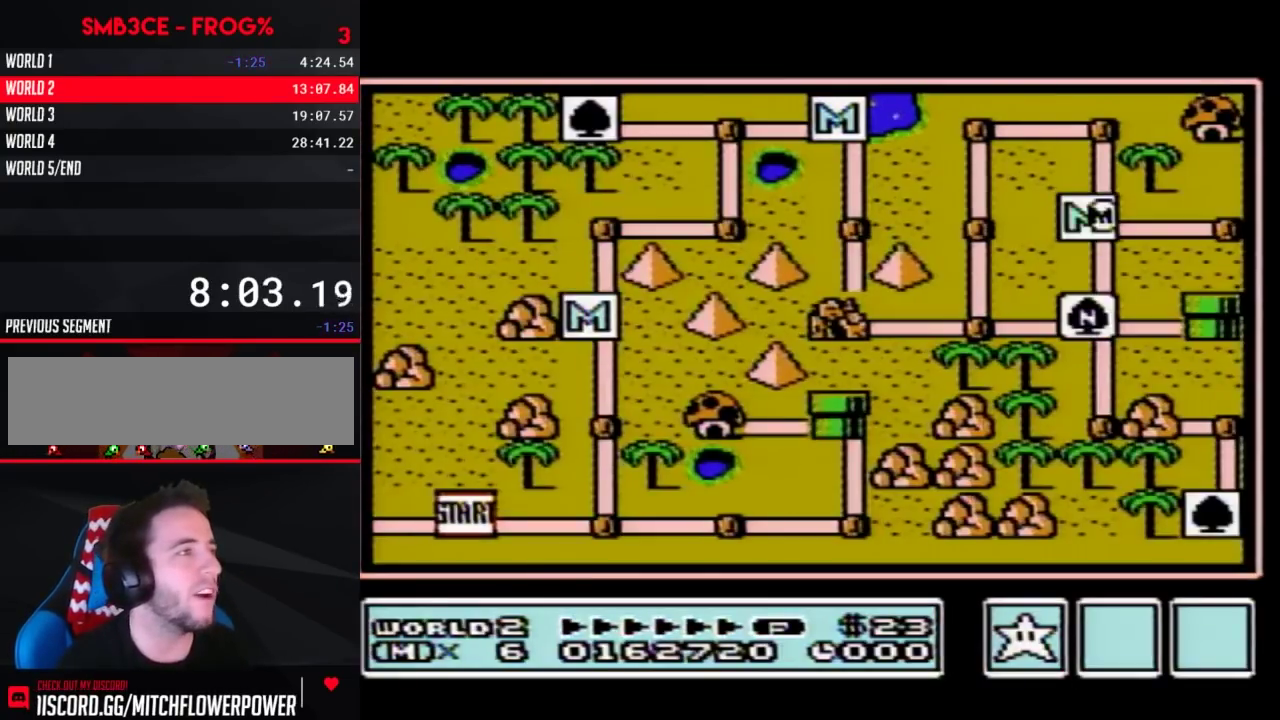
{"buttons": ["DPAD_RIGHT"], "events": []}
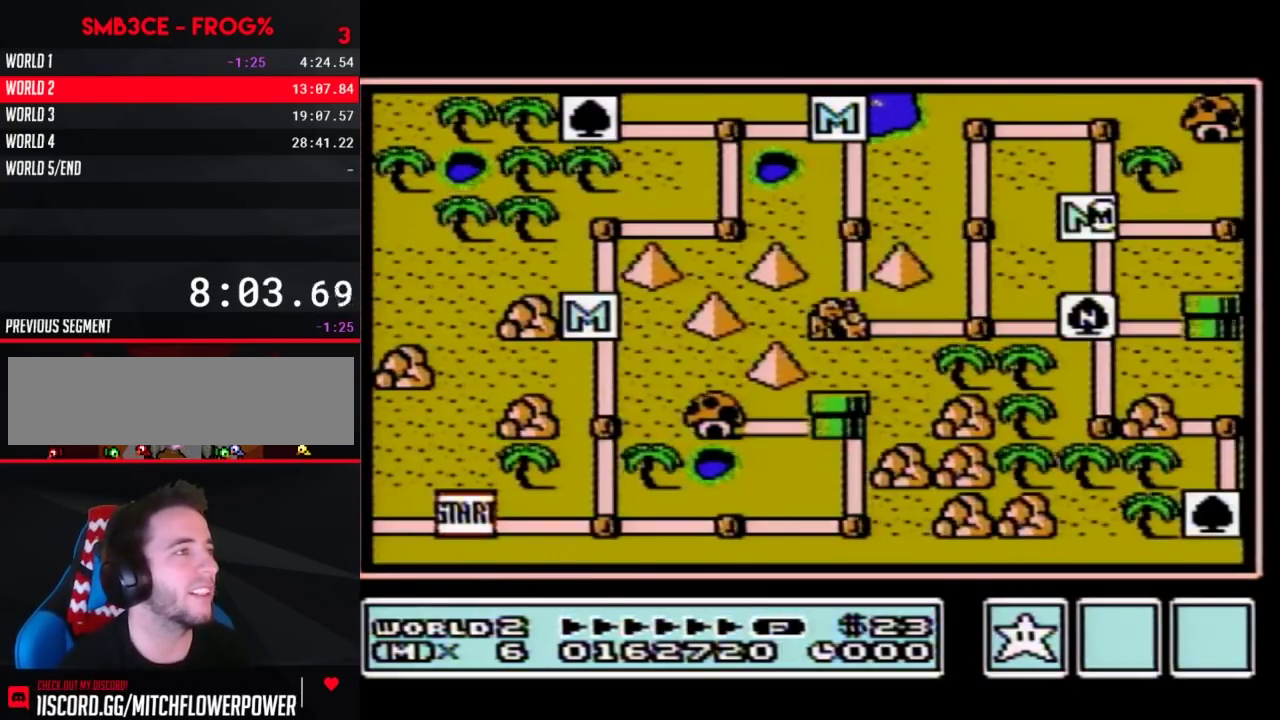
{"buttons": ["DPAD_RIGHT"], "events": []}
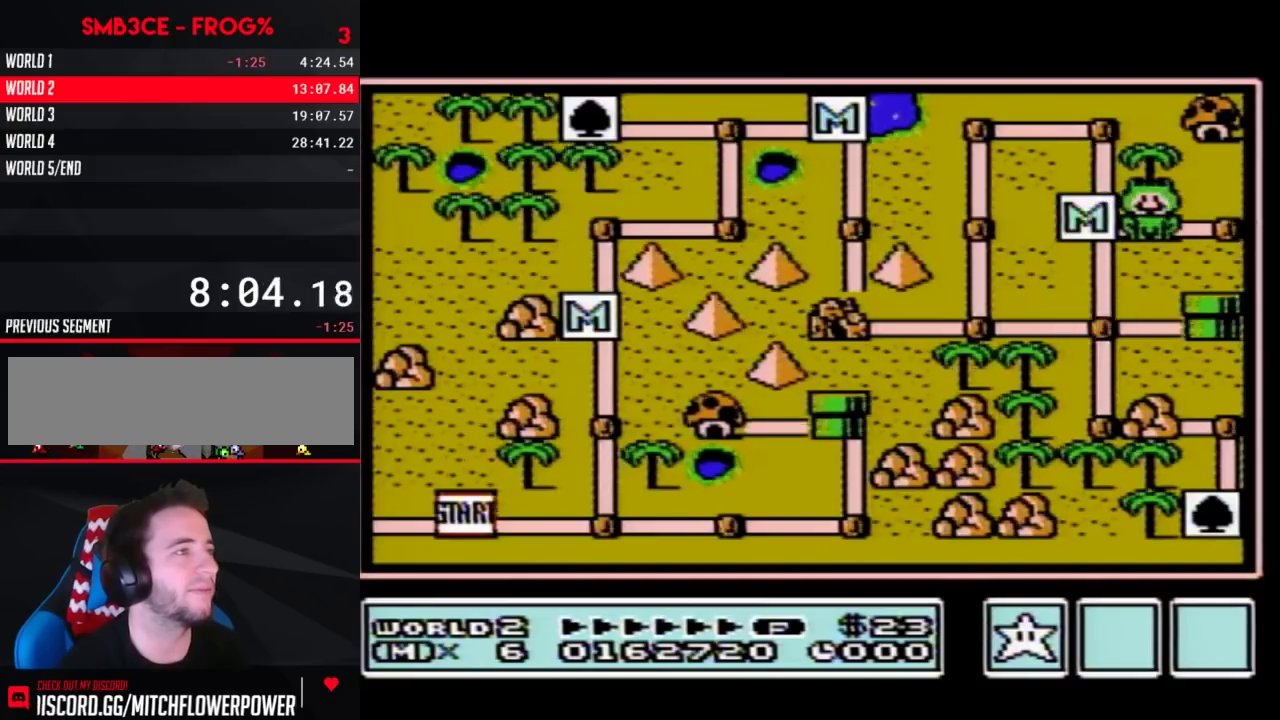
{"buttons": ["DPAD_RIGHT"], "events": []}
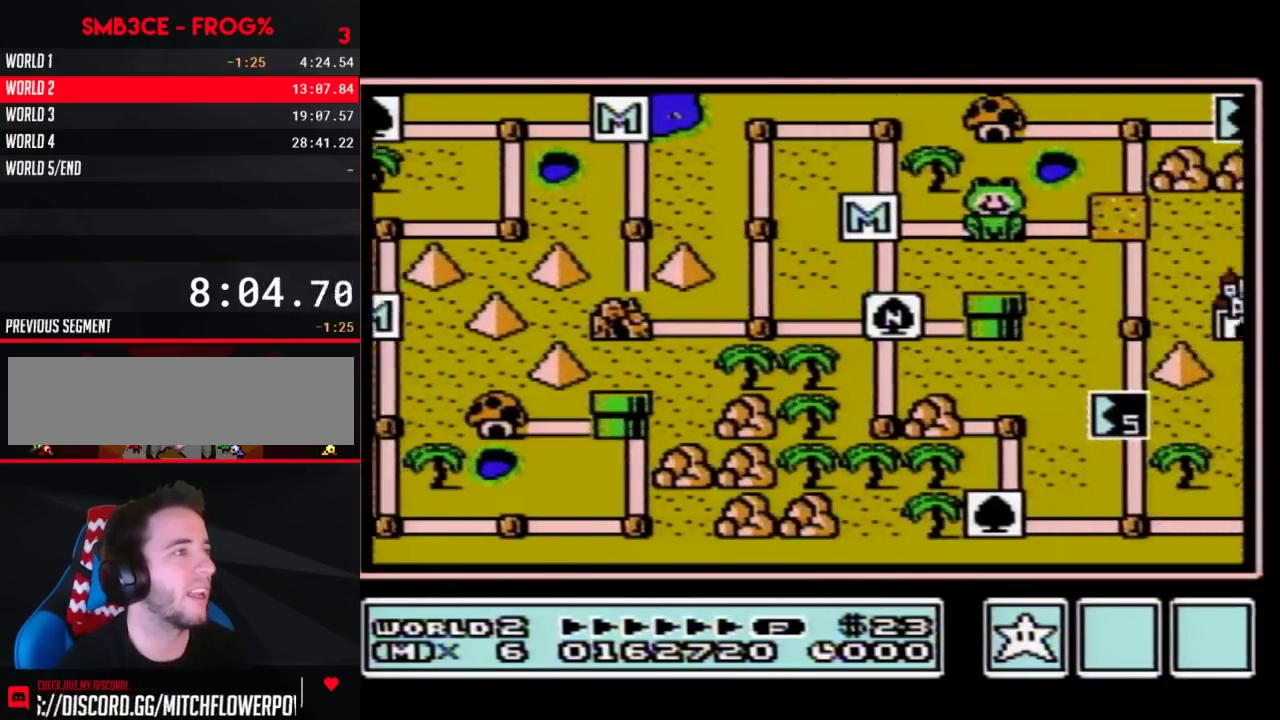
{"buttons": ["DPAD_RIGHT"], "events": []}
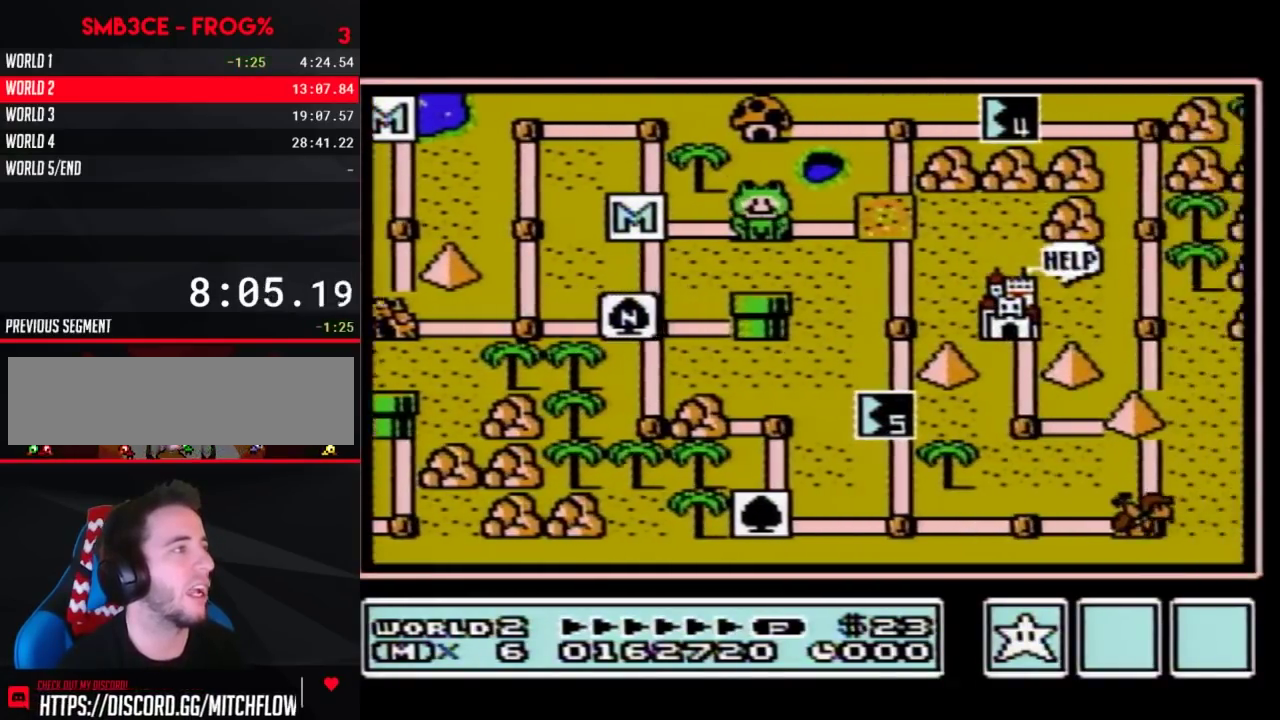
{"buttons": ["DPAD_RIGHT"], "events": []}
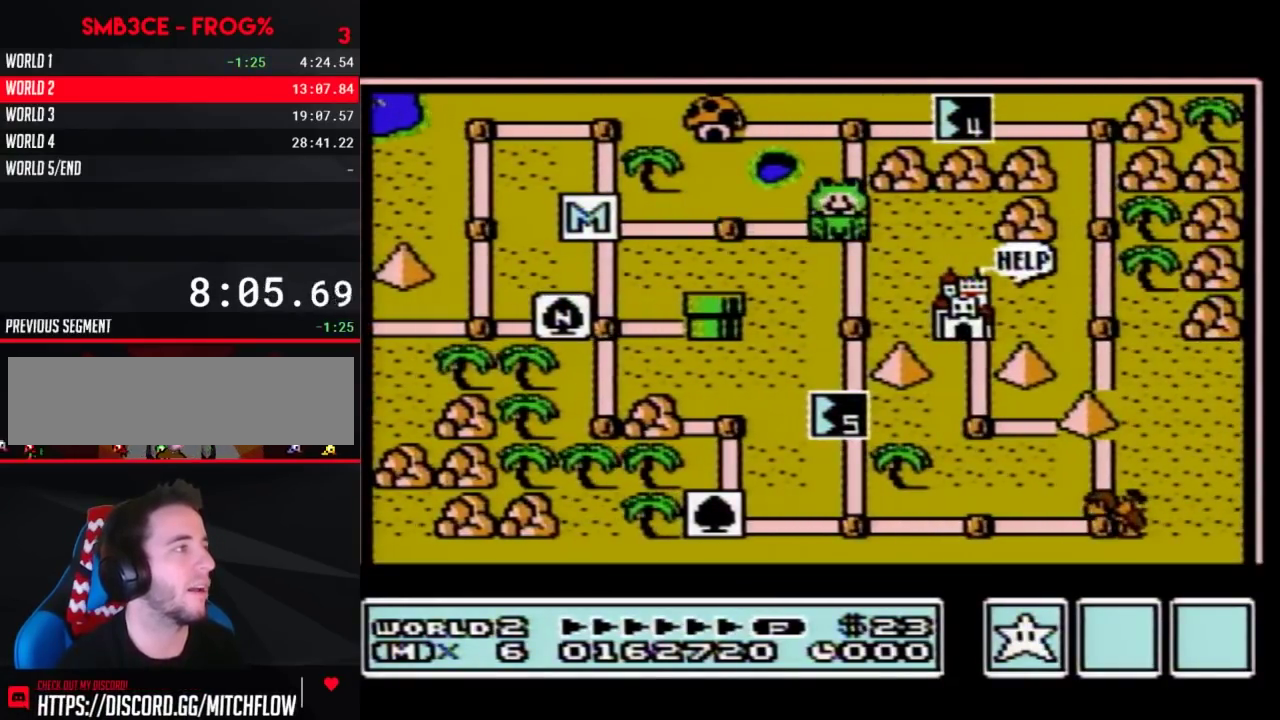
{"buttons": ["DPAD_RIGHT"], "events": []}
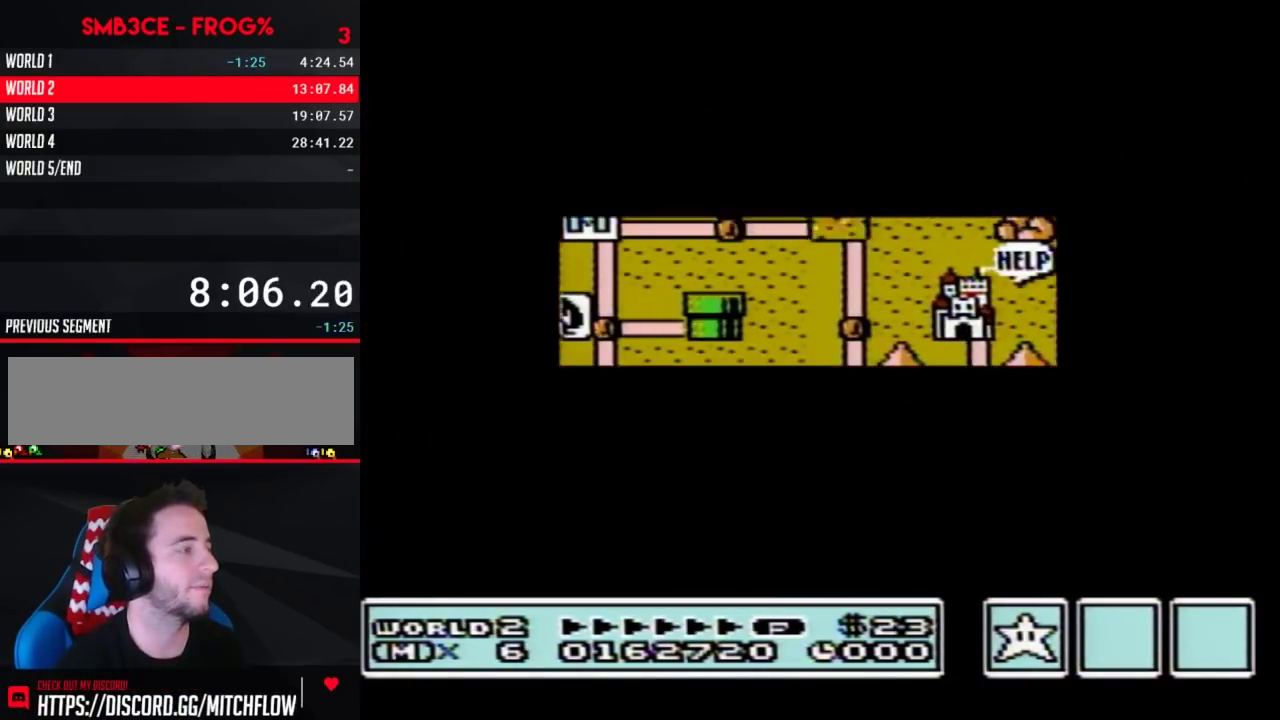
{"buttons": ["B", "DPAD_RIGHT"], "events": [[500, "B", "down"]]}
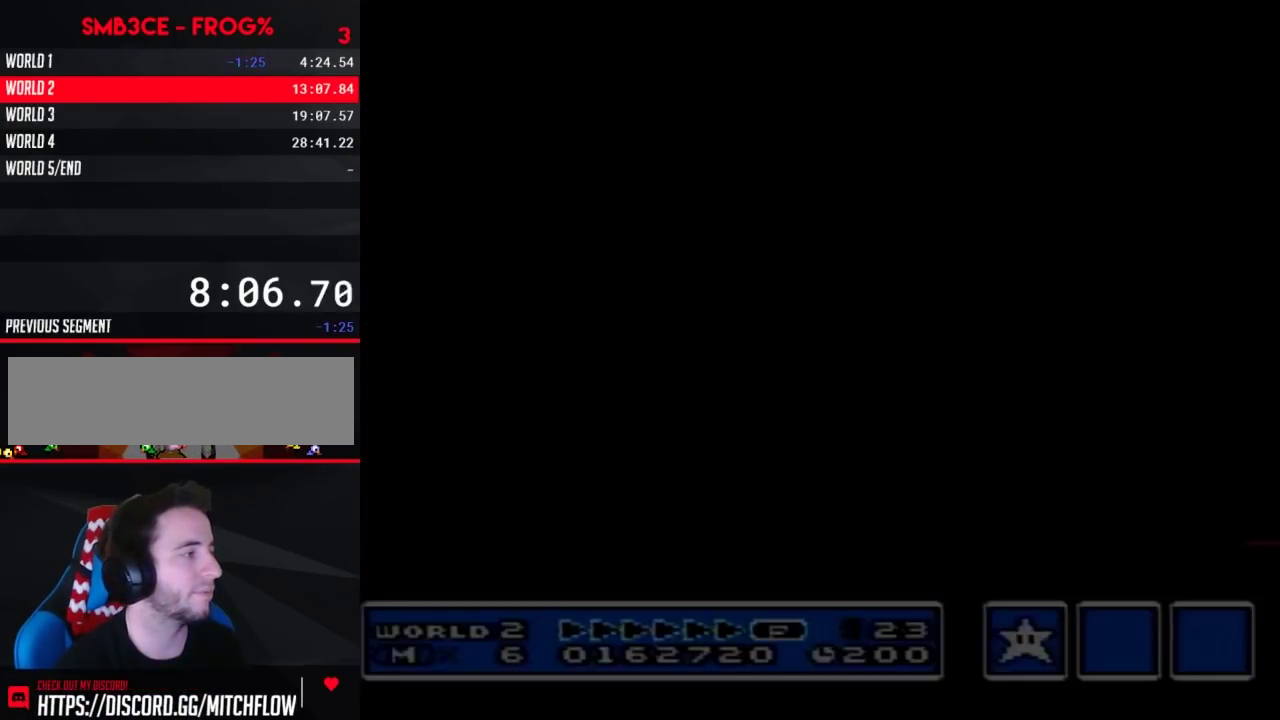
{"buttons": ["A", "B", "DPAD_RIGHT"], "events": [[400, "A", "down"]]}
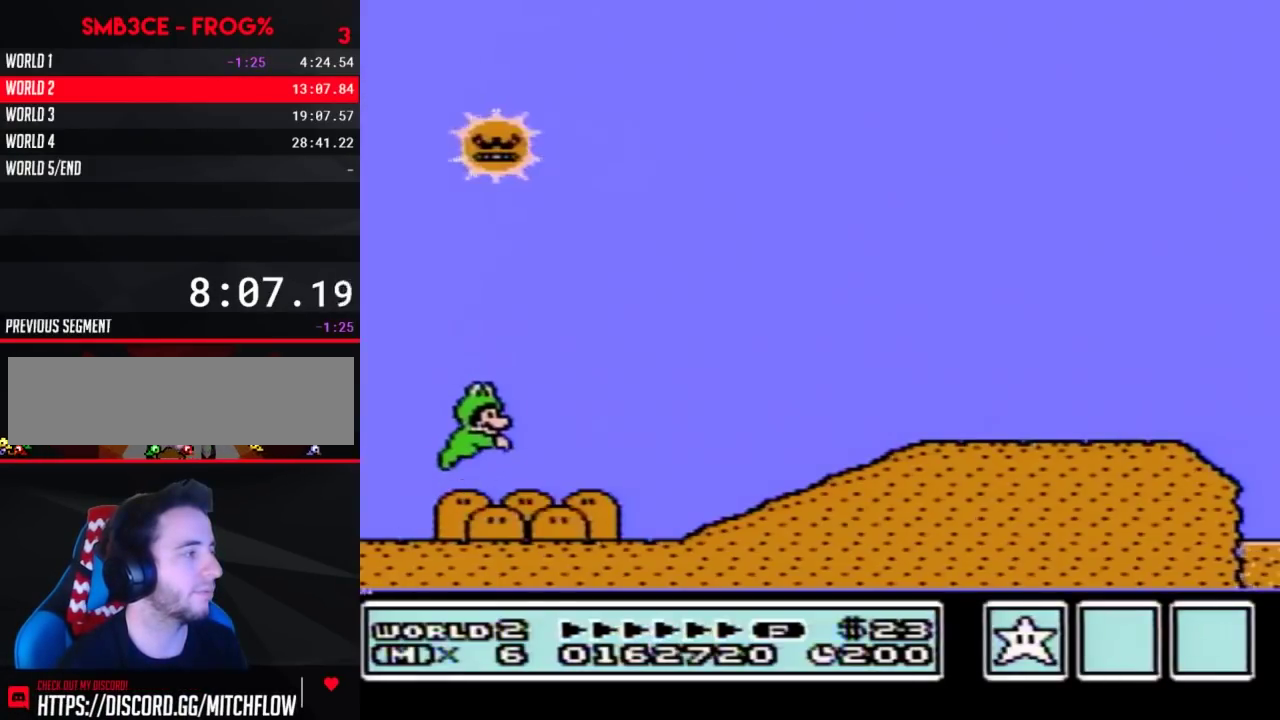
{"buttons": ["A", "B", "DPAD_RIGHT"], "events": []}
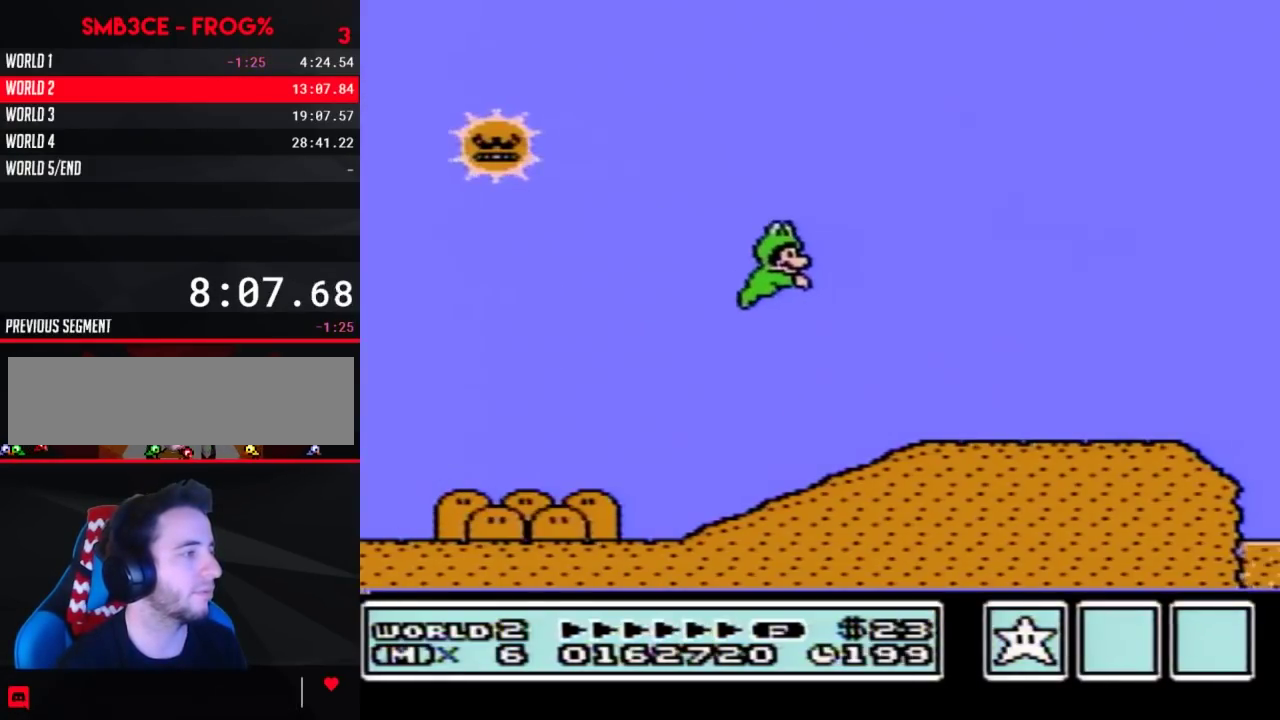
{"buttons": ["B", "DPAD_RIGHT"], "events": [[100, "A", "up"]]}
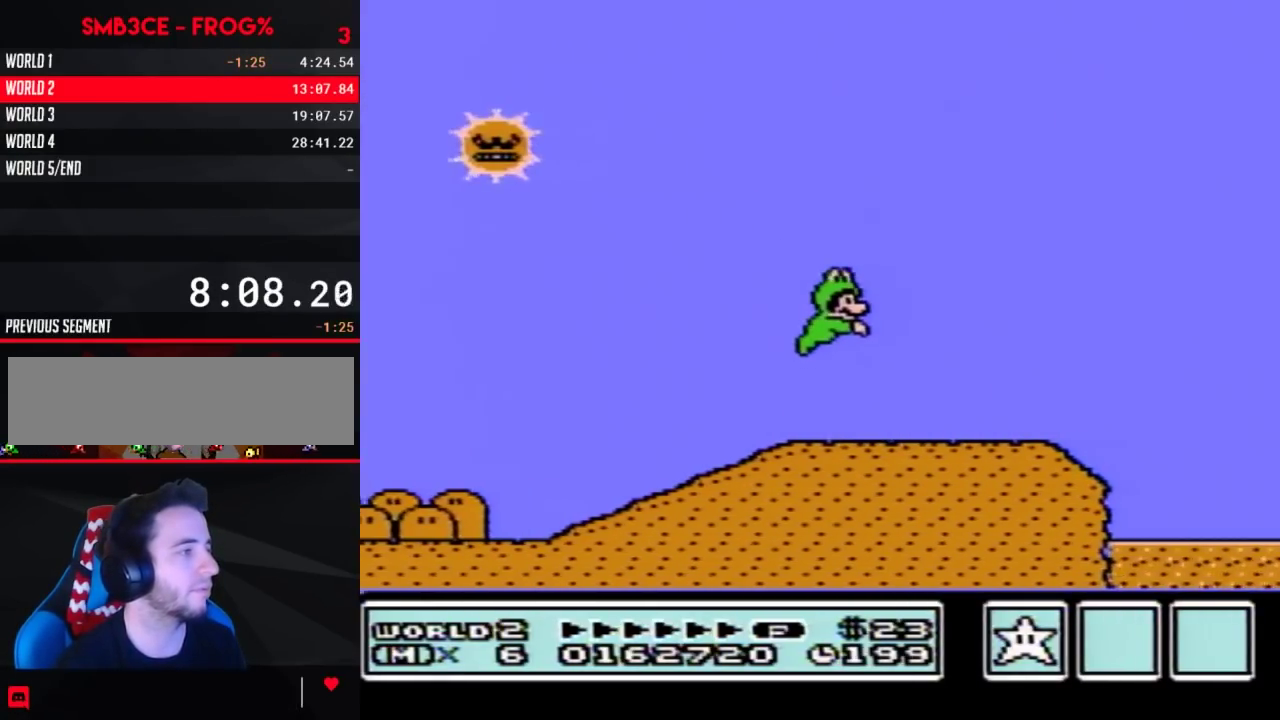
{"buttons": ["B", "DPAD_RIGHT"], "events": []}
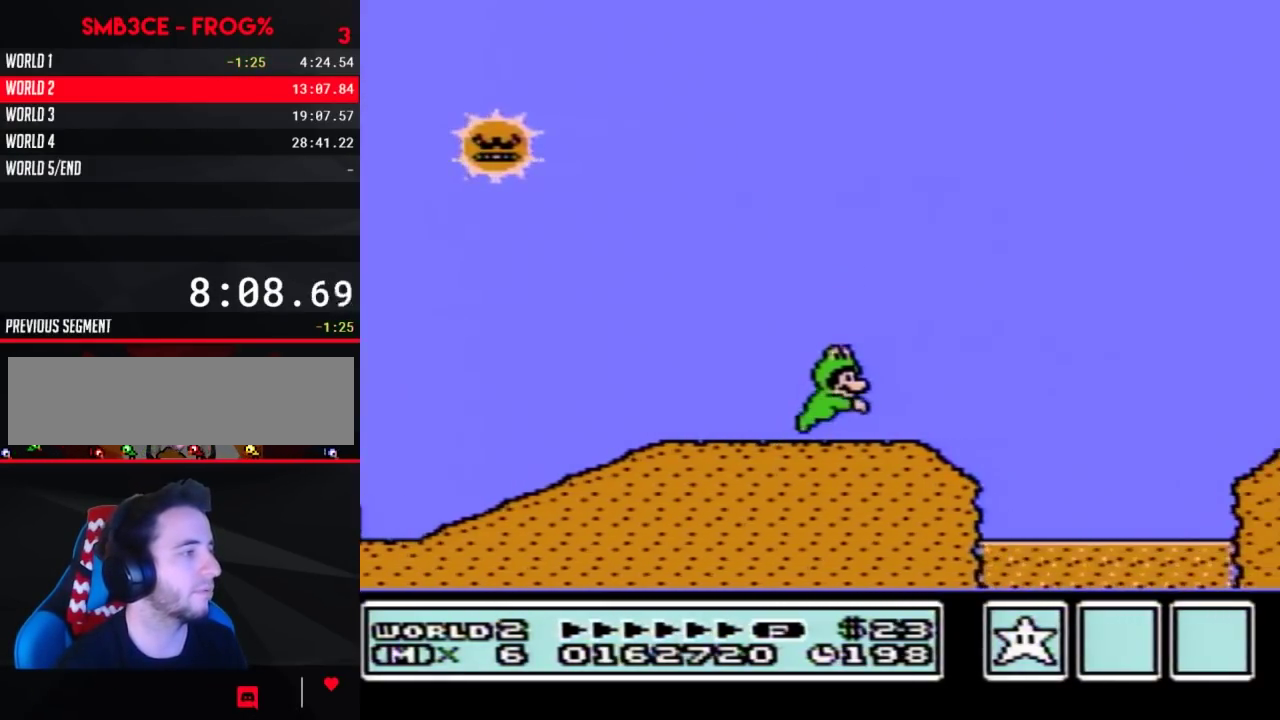
{"buttons": ["B", "DPAD_RIGHT"], "events": [[67, "A", "down"], [467, "A", "up"]]}
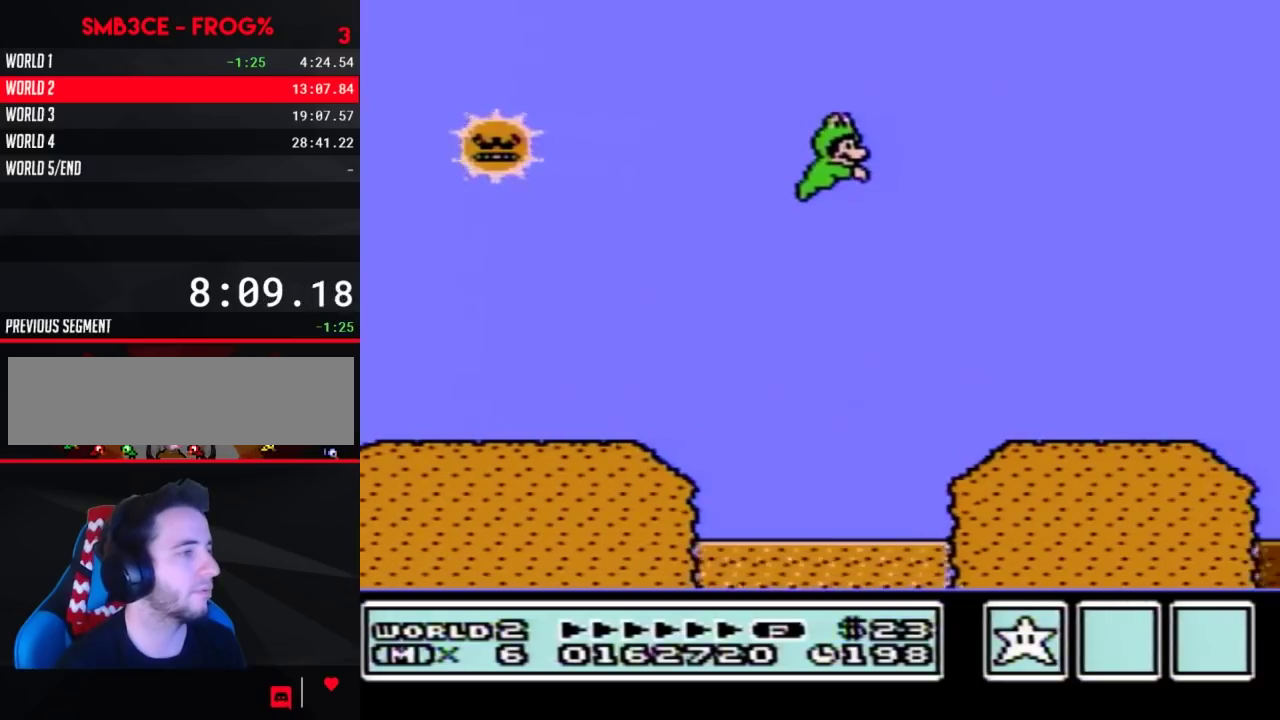
{"buttons": ["B", "DPAD_RIGHT"], "events": []}
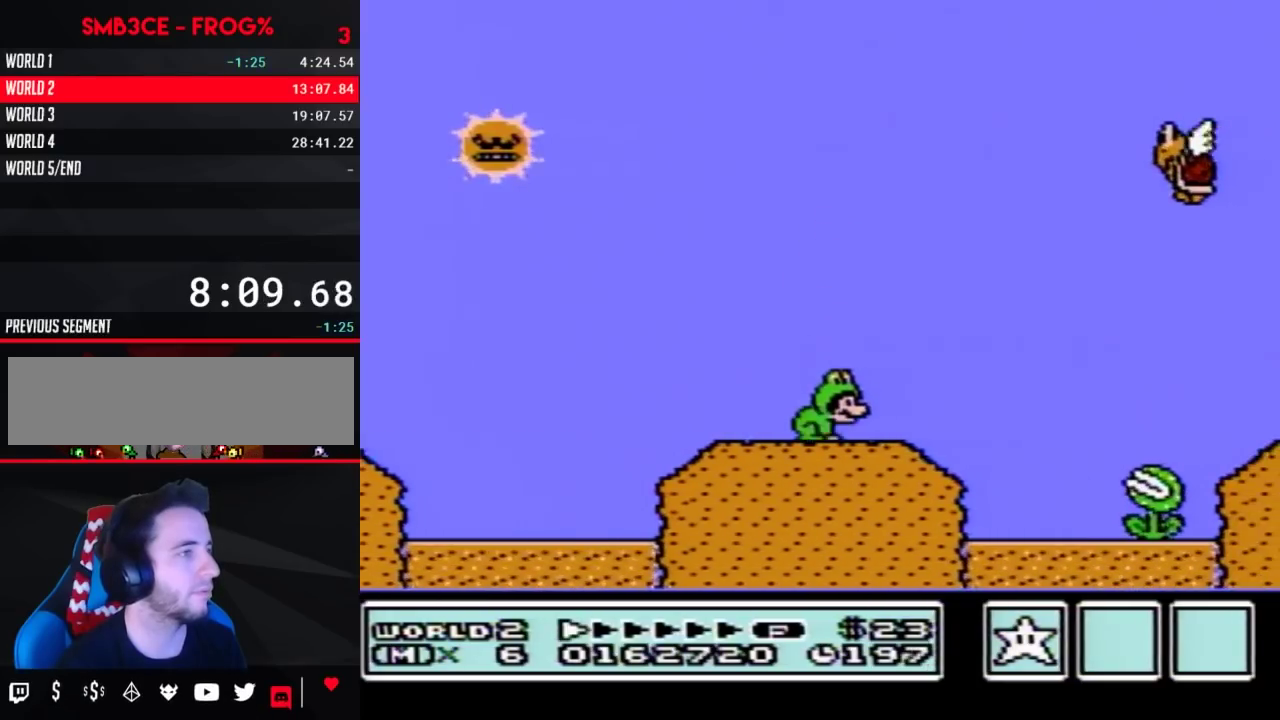
{"buttons": ["A", "B", "DPAD_RIGHT"], "events": [[150, "A", "down"]]}
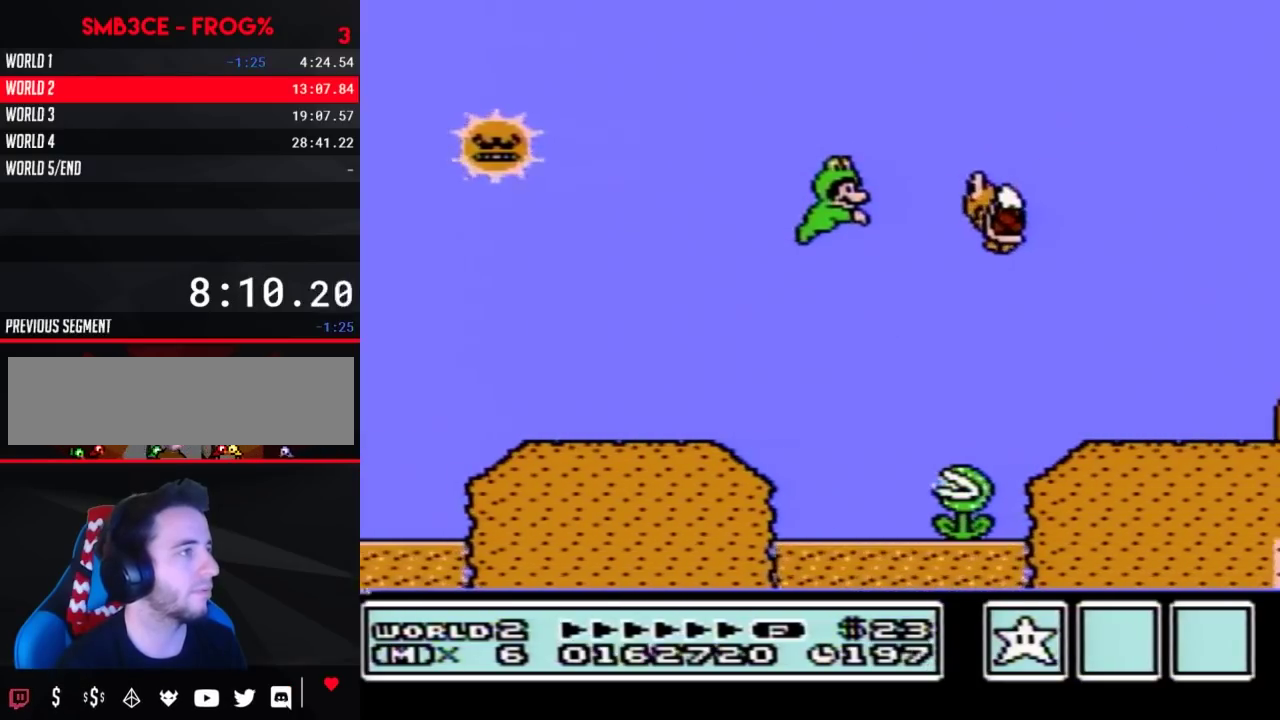
{"buttons": ["A", "B", "DPAD_RIGHT"], "events": [[33, "A", "up"], [133, "A", "down"]]}
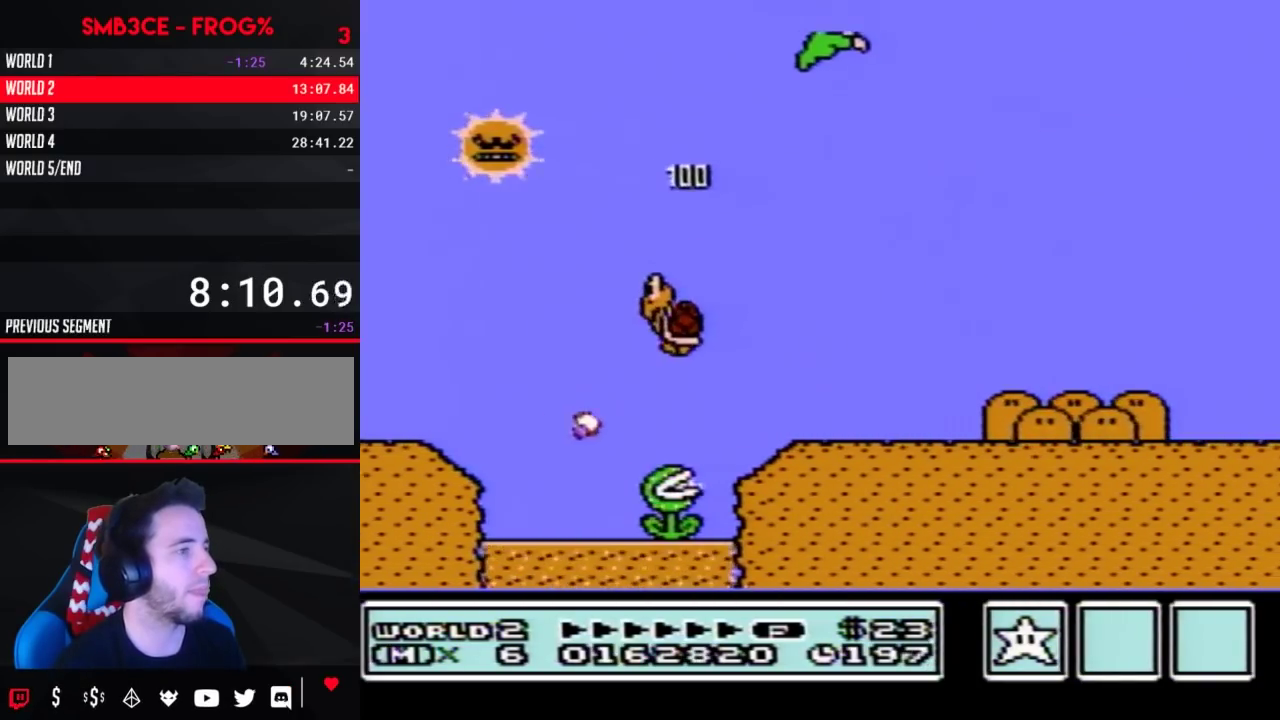
{"buttons": ["B", "DPAD_RIGHT"], "events": [[383, "A", "up"]]}
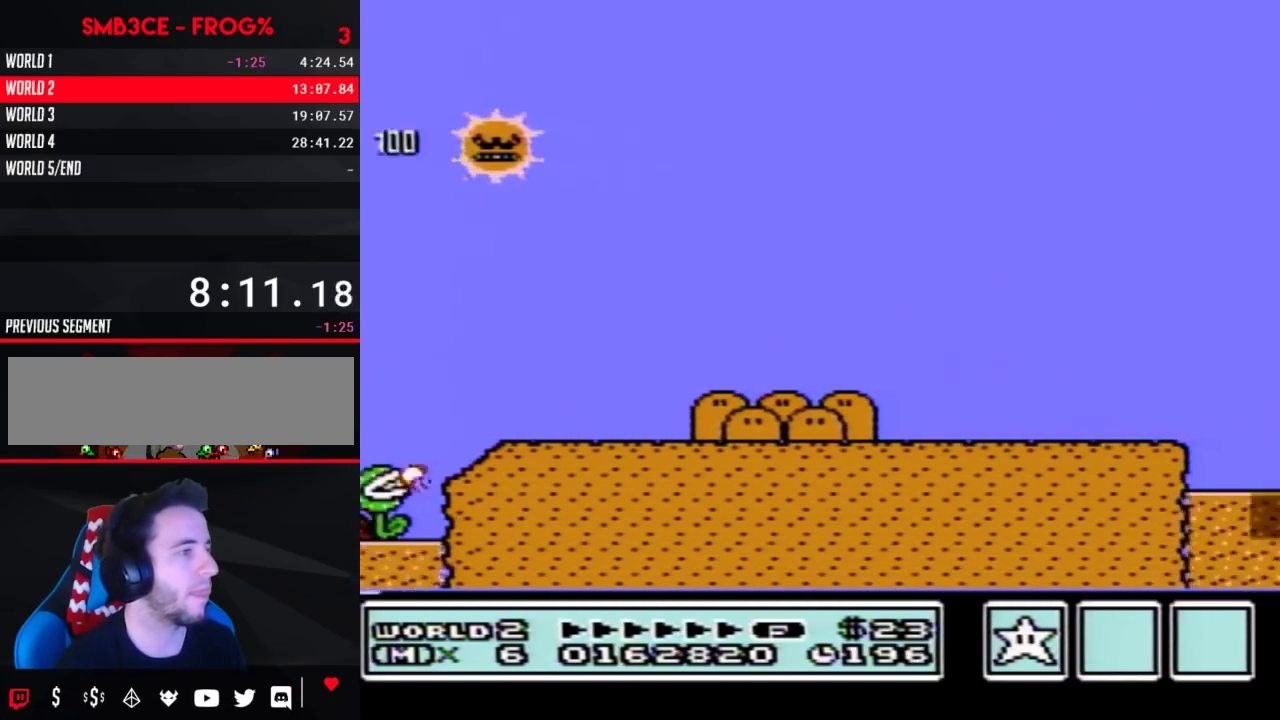
{"buttons": ["B", "DPAD_RIGHT"], "events": [[183, "DPAD_RIGHT", "up"], [283, "DPAD_LEFT", "down"], [500, "DPAD_LEFT", "up"], [500, "DPAD_RIGHT", "down"]]}
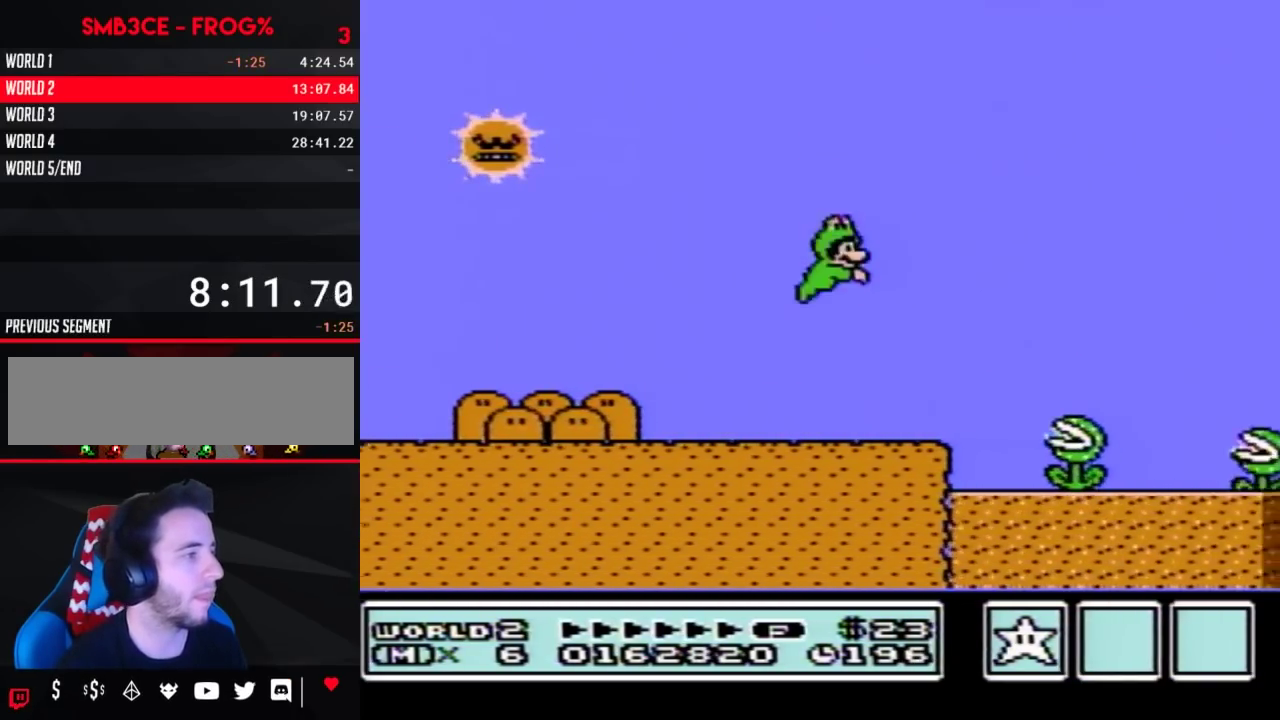
{"buttons": ["A", "B", "DPAD_RIGHT"], "events": [[383, "A", "down"]]}
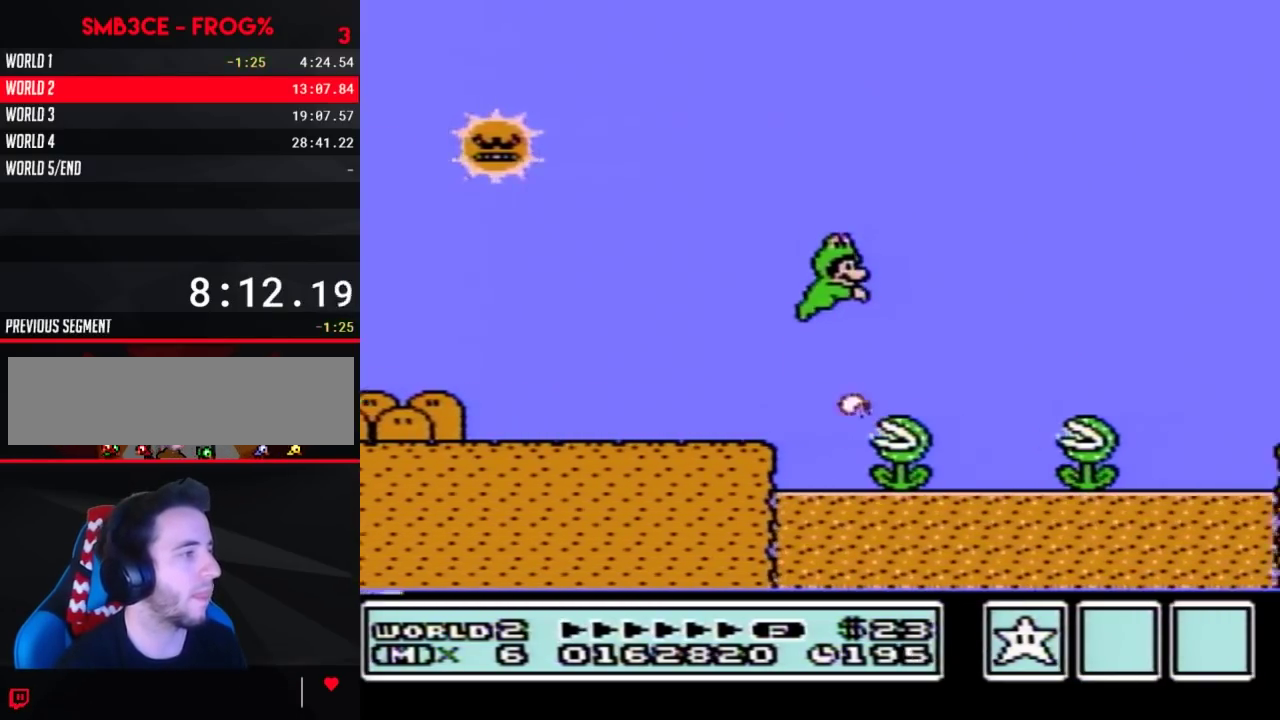
{"buttons": ["A", "B", "DPAD_RIGHT"], "events": []}
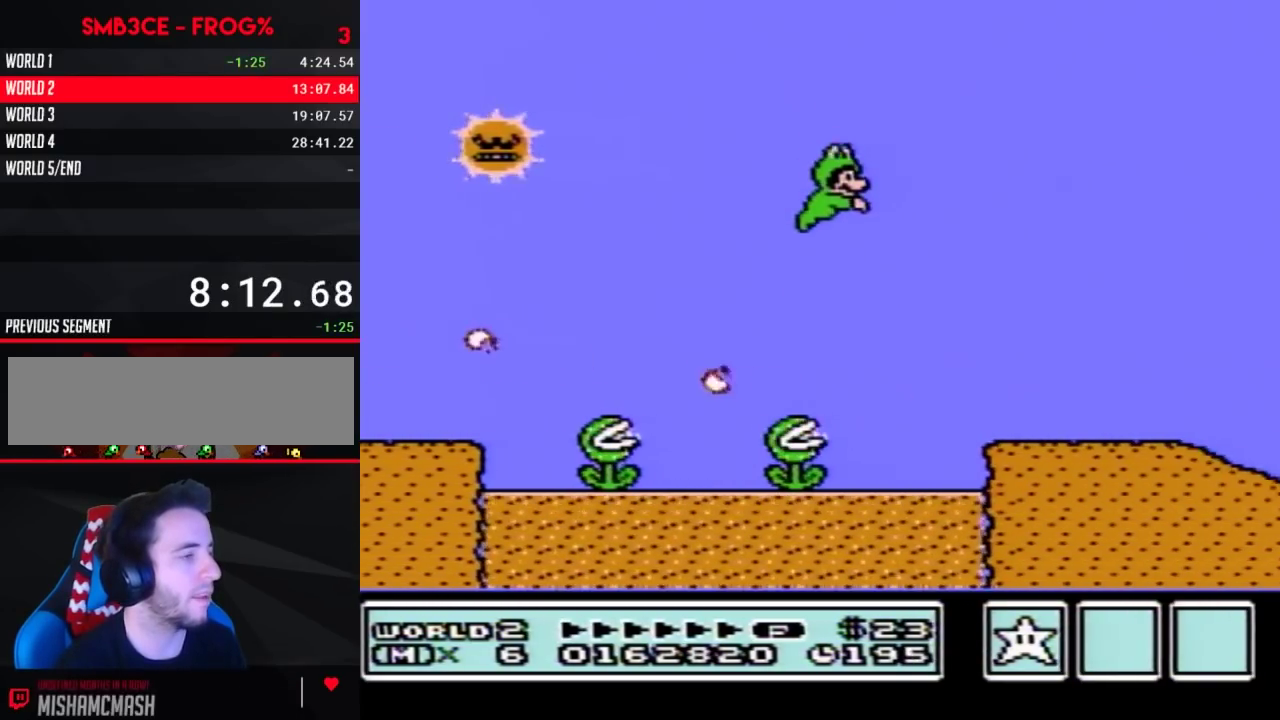
{"buttons": ["B", "DPAD_RIGHT"], "events": [[67, "A", "up"]]}
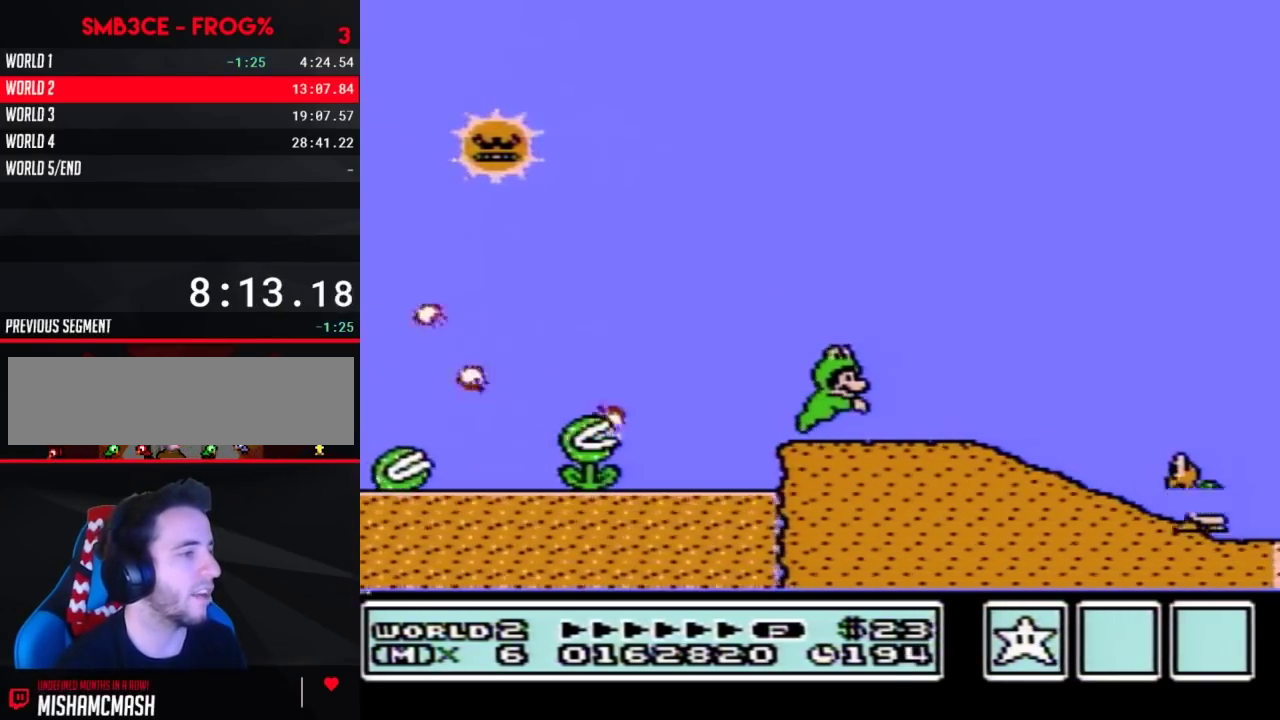
{"buttons": ["B", "DPAD_LEFT"], "events": [[67, "A", "down"], [150, "A", "up"], [383, "DPAD_RIGHT", "up"], [467, "DPAD_LEFT", "down"]]}
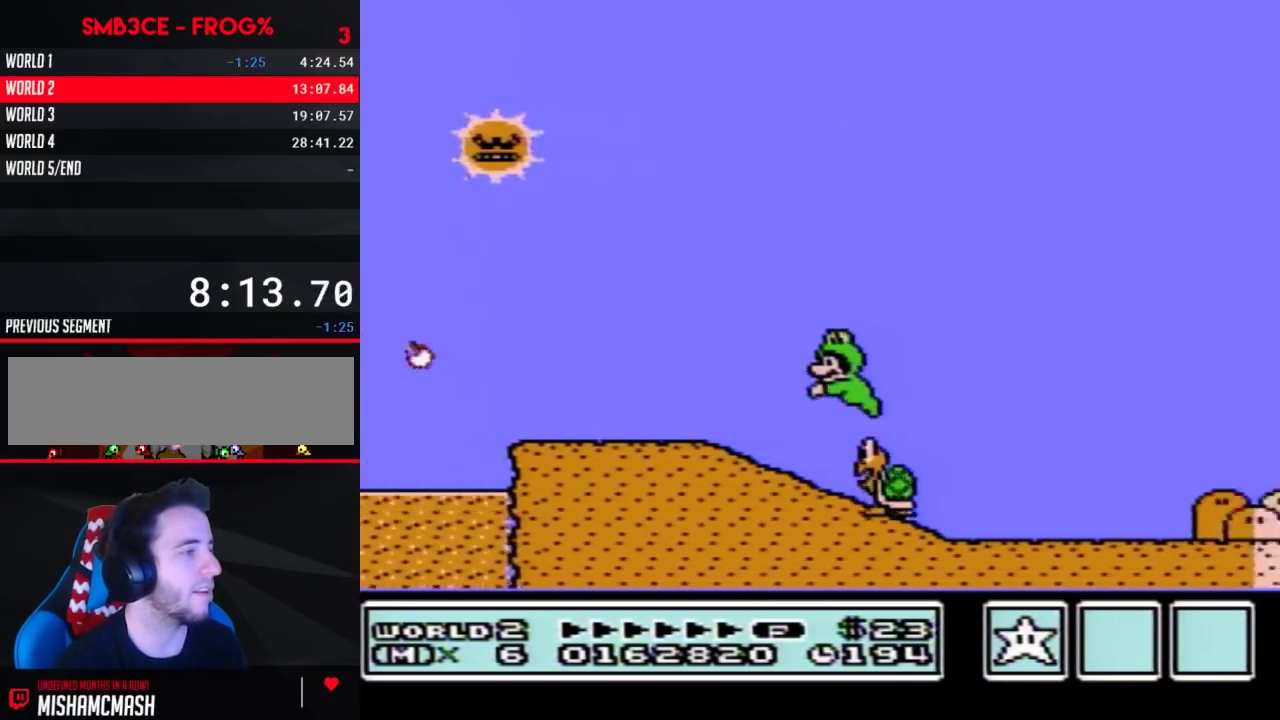
{"buttons": ["B", "DPAD_LEFT"], "events": [[67, "DPAD_LEFT", "up"], [350, "DPAD_LEFT", "down"]]}
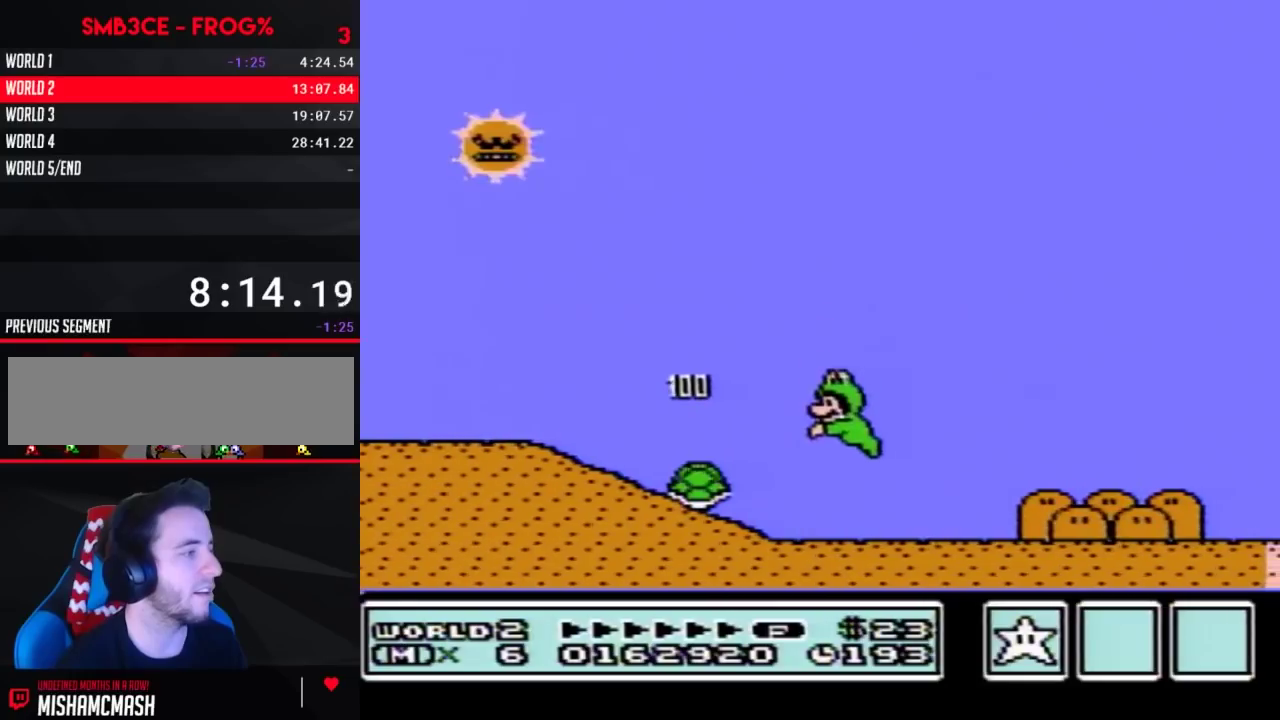
{"buttons": ["B", "DPAD_LEFT"], "events": []}
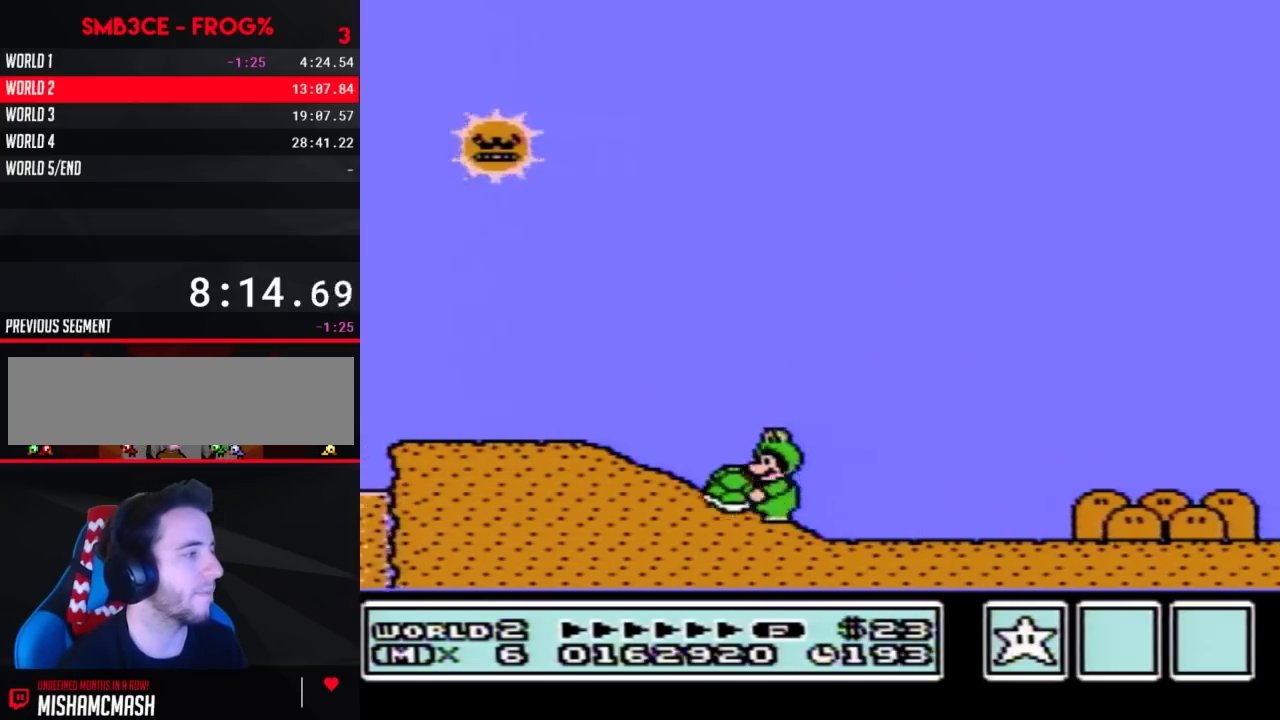
{"buttons": ["B", "DPAD_RIGHT"], "events": [[33, "DPAD_LEFT", "up"], [67, "DPAD_RIGHT", "down"]]}
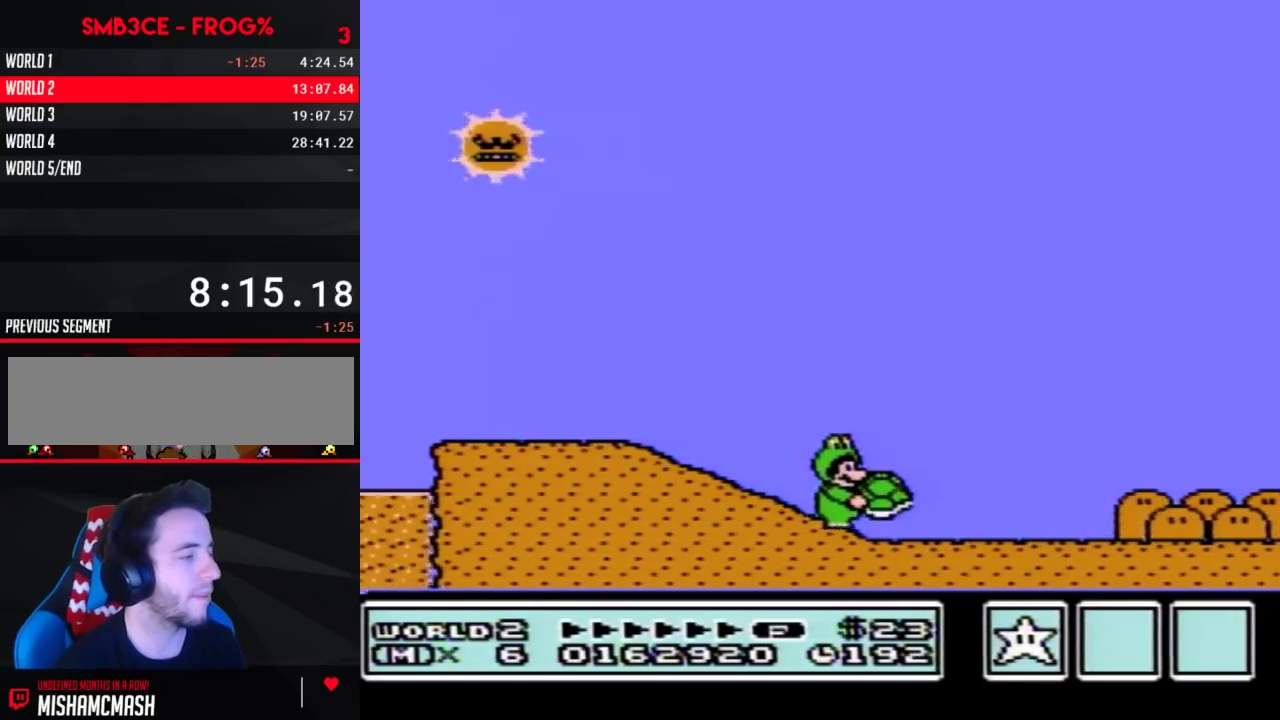
{"buttons": ["B", "DPAD_RIGHT"], "events": []}
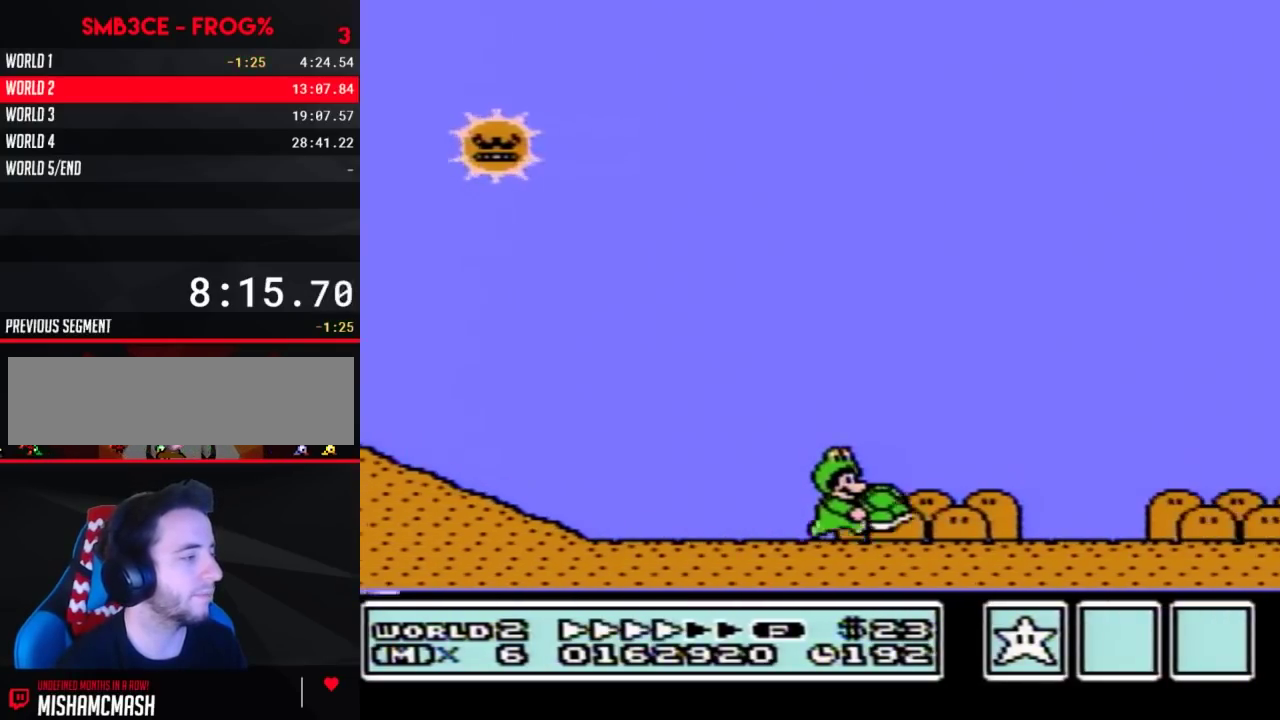
{"buttons": ["B", "DPAD_RIGHT"], "events": []}
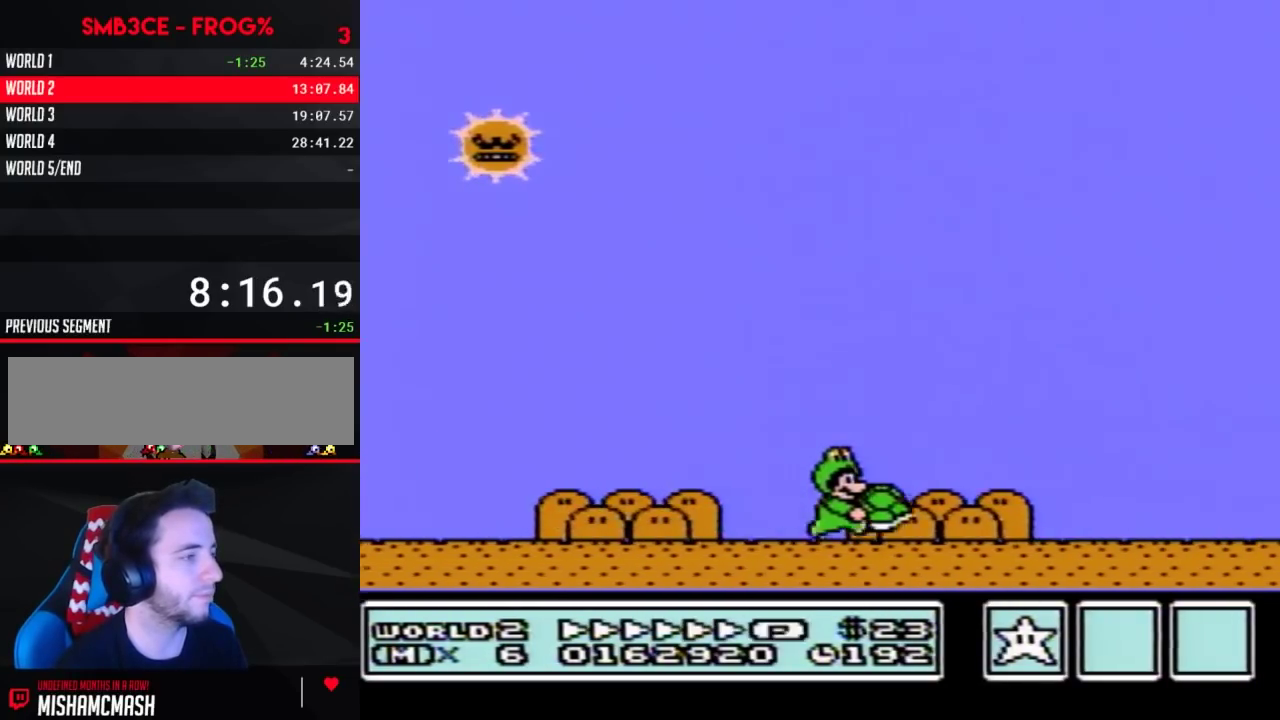
{"buttons": ["B", "DPAD_RIGHT"], "events": []}
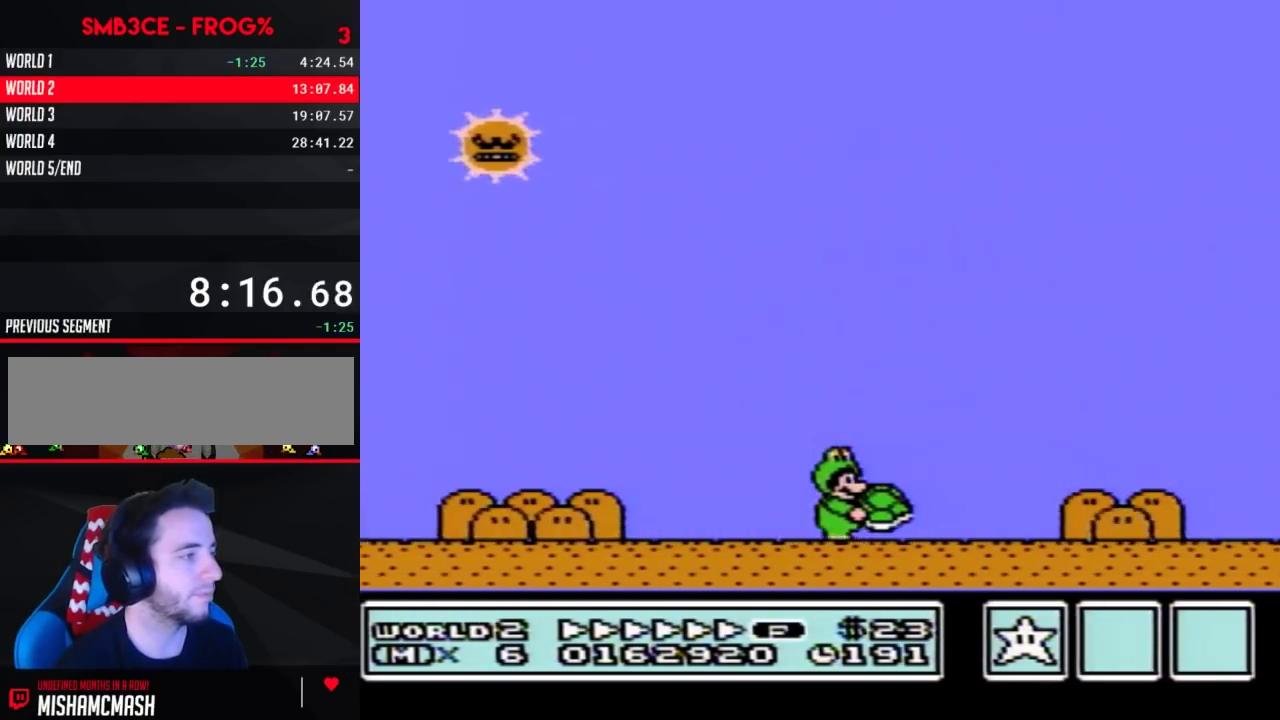
{"buttons": ["A", "B", "DPAD_RIGHT"], "events": [[383, "A", "down"]]}